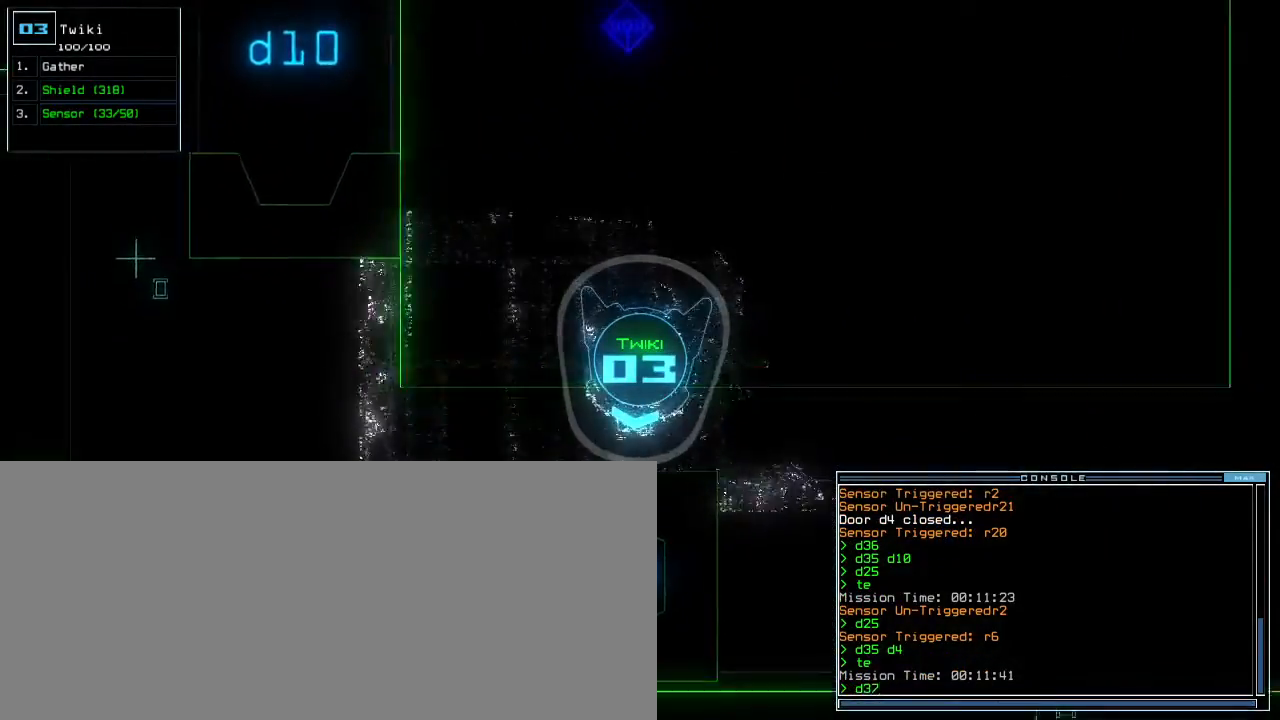
Gameplay with keyboard; each line is a JSON object with the keys held at the frame after it. "events" lists presses ("down") and releases ("up") of ".", "0", "1", "2", "3", "4", "5", "6", "7", "8", "9", "a", "b", "backspace", "c", "caps_lock", "comma", "ctrl_l", "ctrl_r", "d", "down", "e", "equals", "escape", "f", "f9", "g", "h", "i", "j", "k", "l", "left", "m", "minus", "n", "o", "p", "q", "quote", "r", "return", "right", "s", "semicolon", "shift_l", "shift_r", "space", "t", "tab", "tilde", "u", "up", "v", "w", "x", "y" and "z" between this image and that frame as [ms after this image, input, new state], when the widget could be followed in between. No other keys are recorded. Mouse input is not recorded.
{"keys": ["up"]}
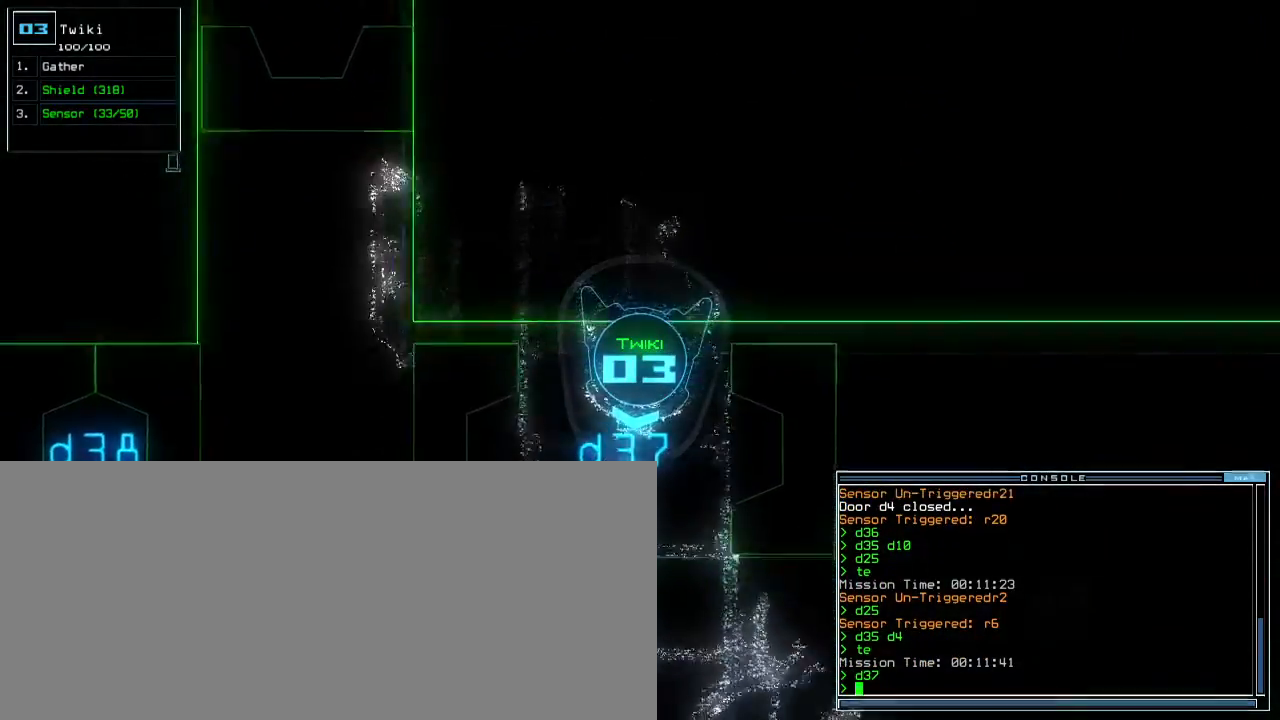
{"keys": [], "events": [[150, "up", "up"], [267, "space", "down"], [333, "space", "up"]]}
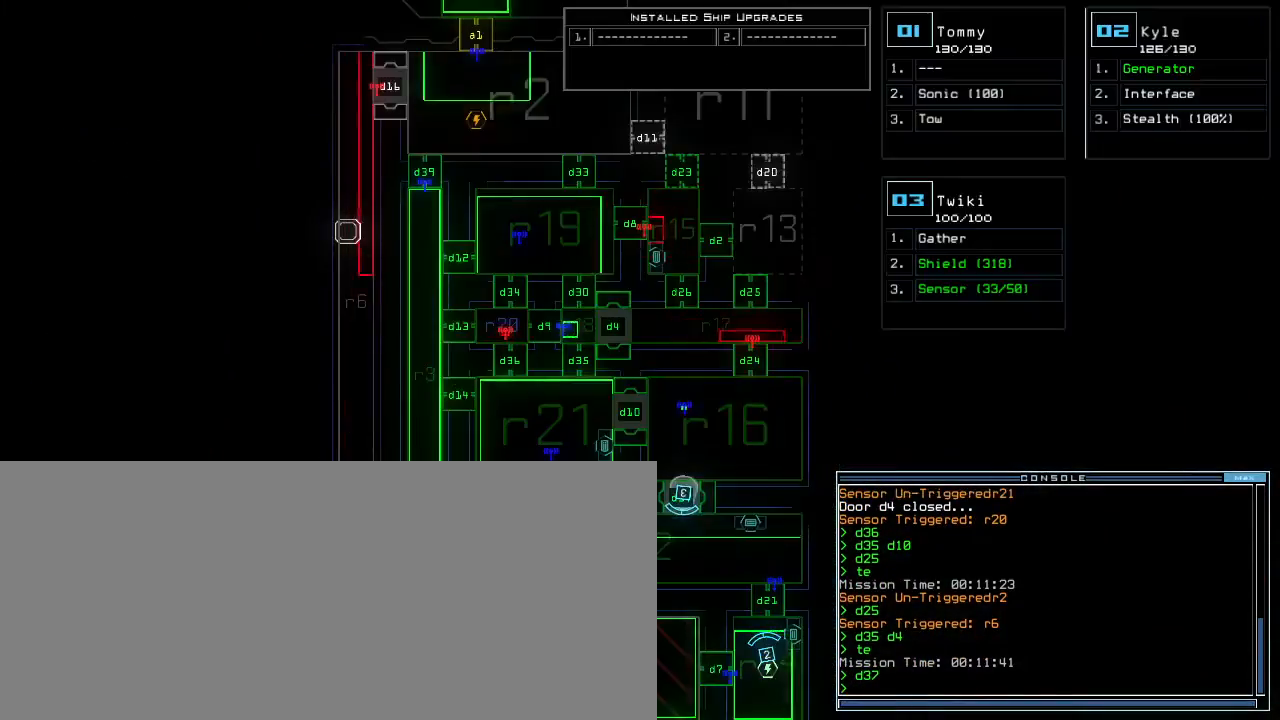
{"keys": ["down"], "events": [[67, "down", "down"]]}
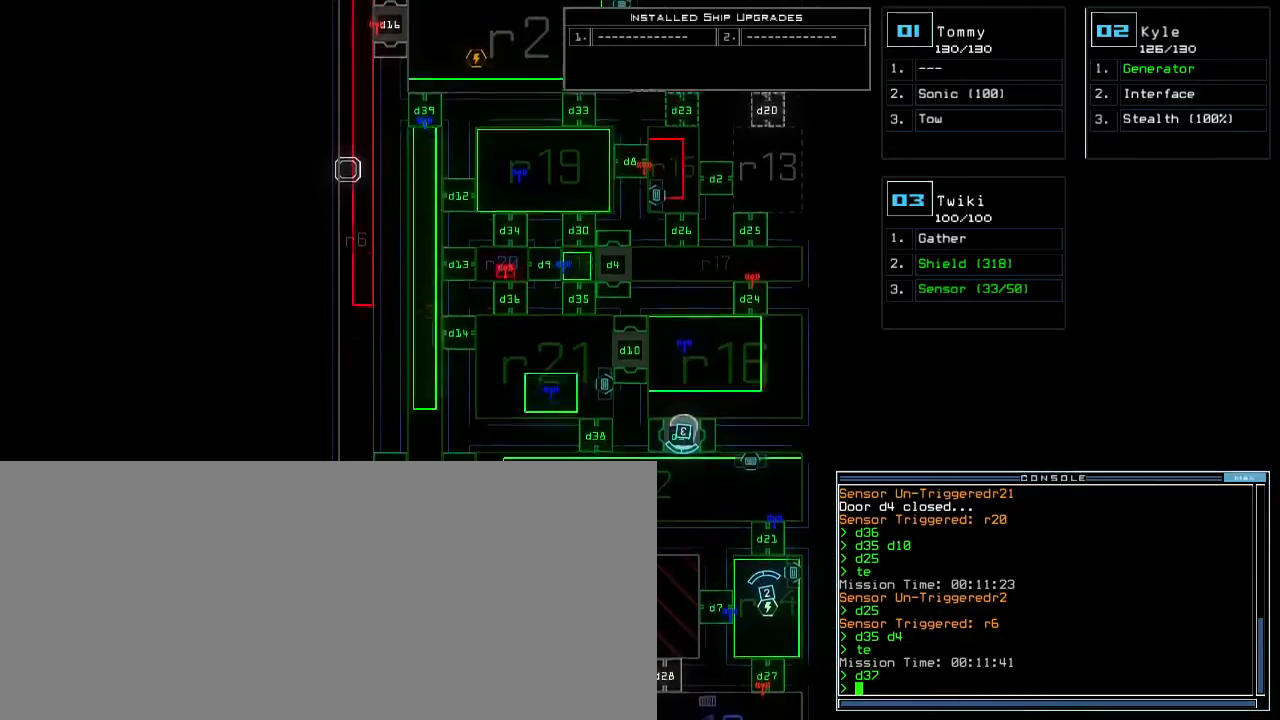
{"keys": ["1"]}
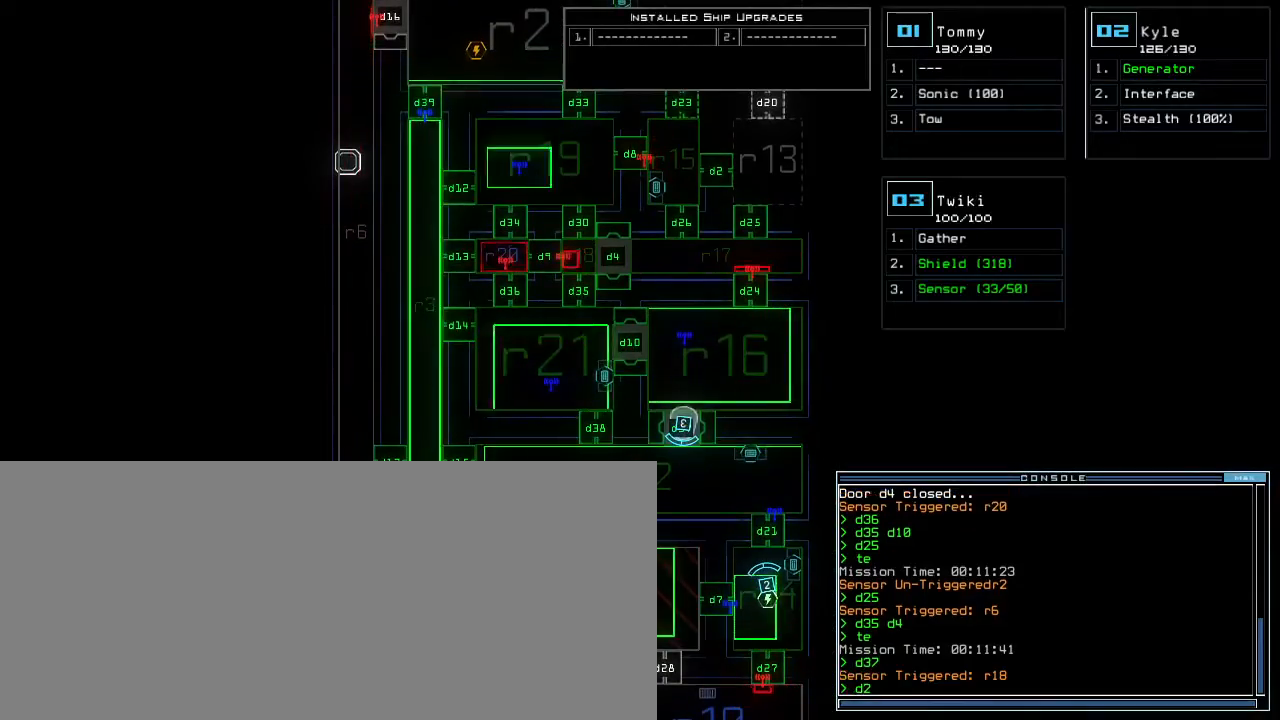
{"keys": [], "events": [[50, "1", "up"], [350, "return", "down"], [417, "return", "up"]]}
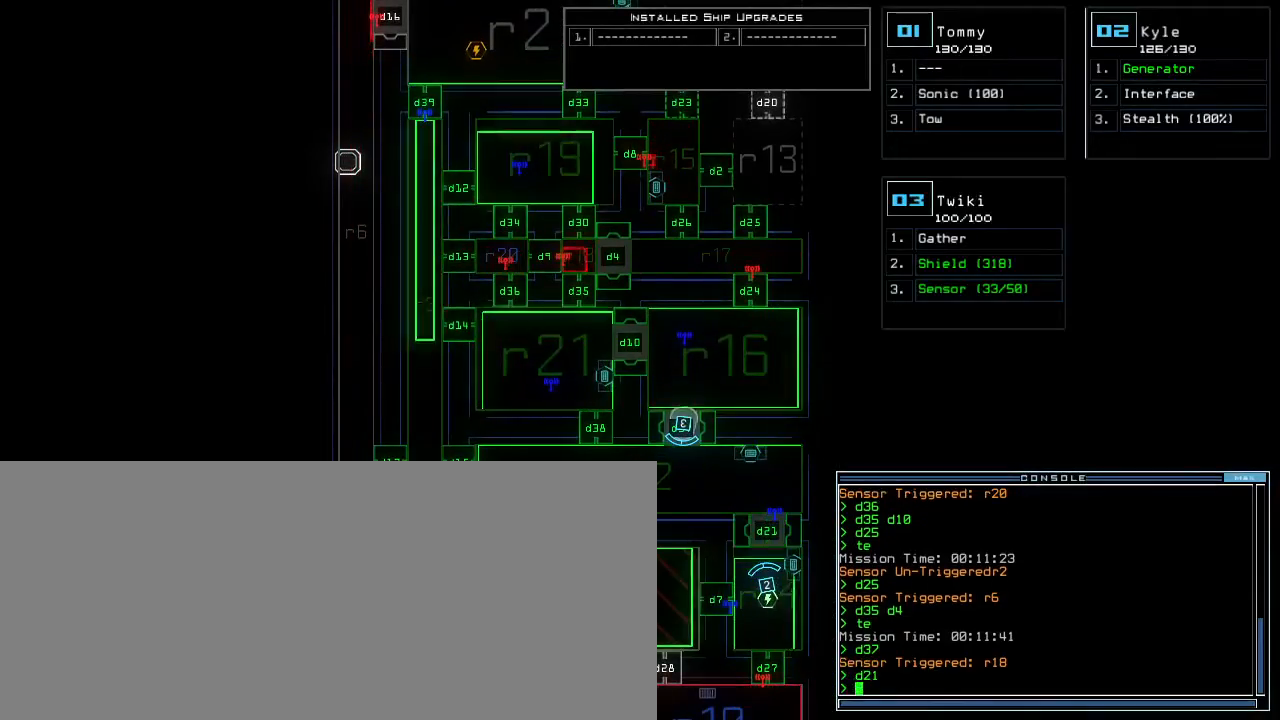
{"keys": ["up"], "events": [[283, "right", "down"], [300, "2", "down"], [317, "up", "down"], [367, "2", "up"], [417, "right", "up"]]}
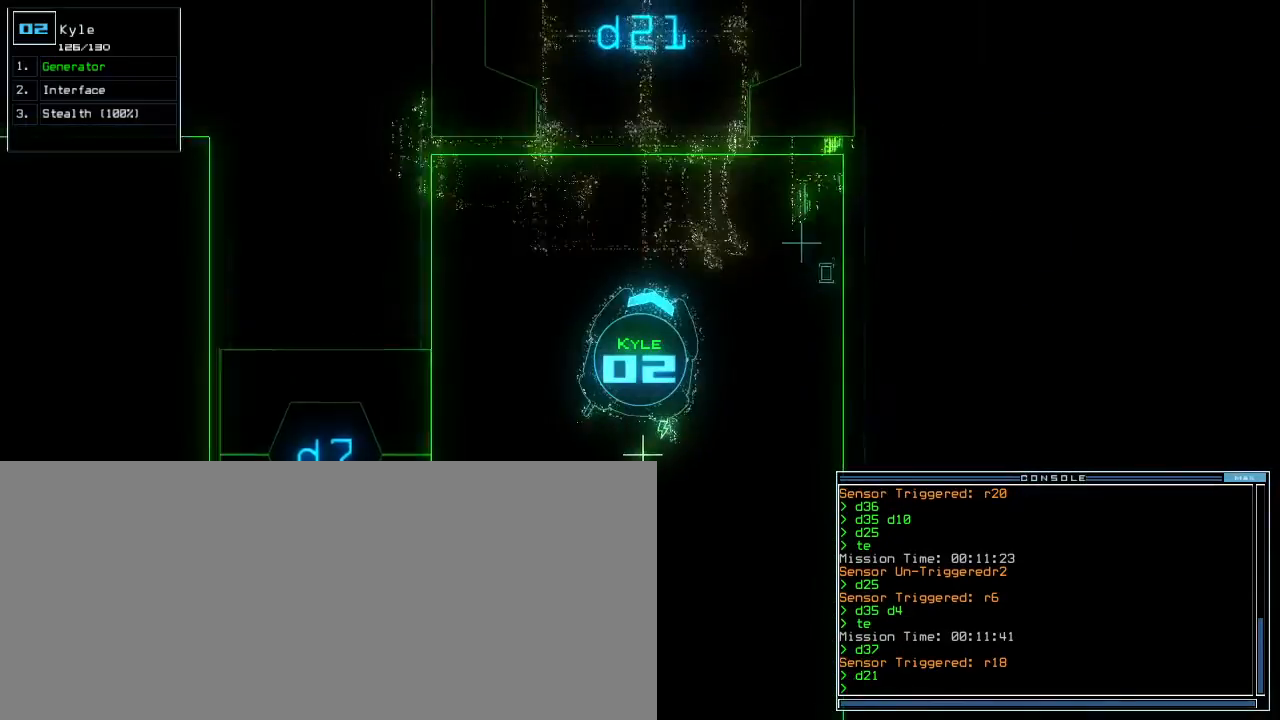
{"keys": ["up"], "events": [[200, "left", "down"], [283, "left", "up"]]}
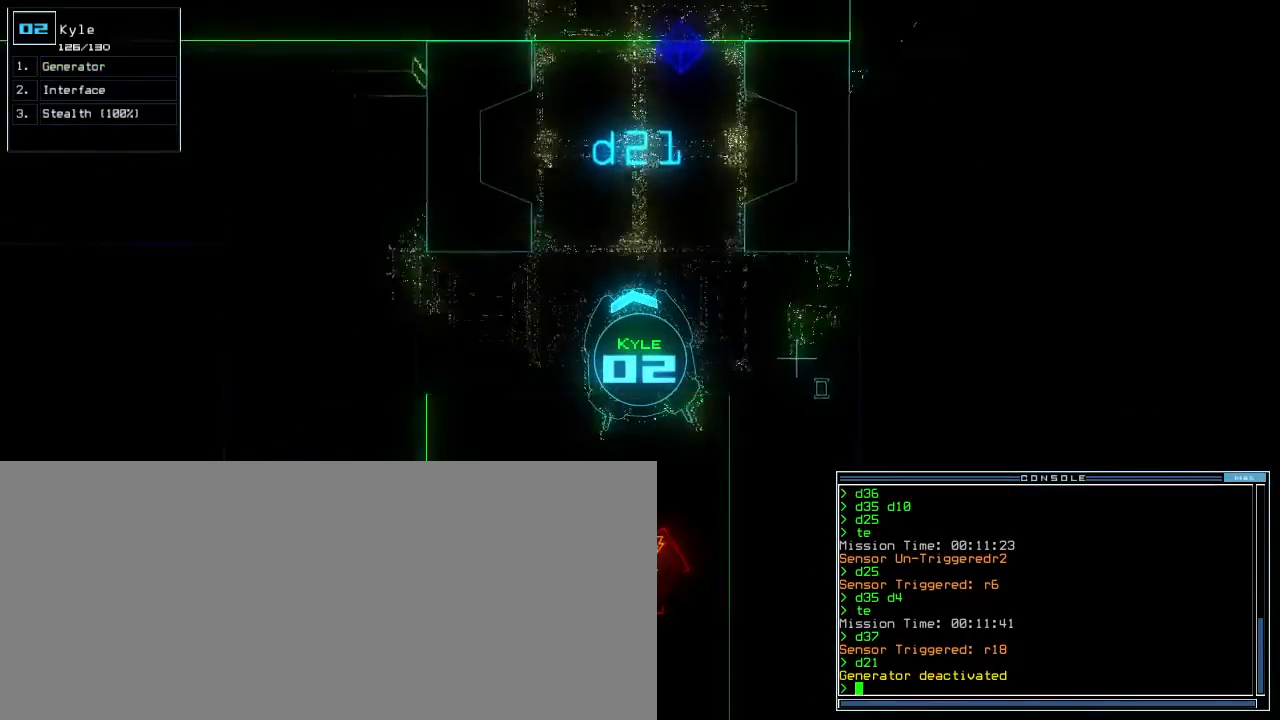
{"keys": ["up"], "events": [[350, "right", "down"], [383, "right", "up"]]}
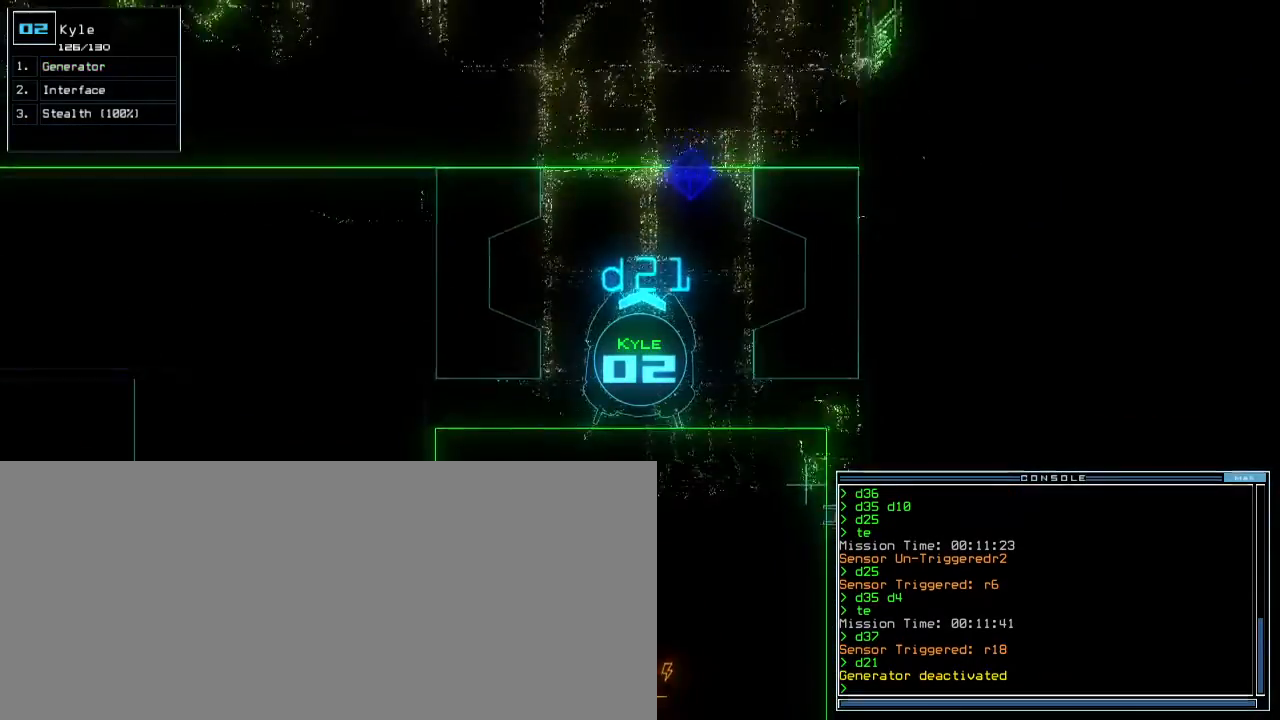
{"keys": [], "events": [[200, "up", "up"], [317, "space", "down"], [400, "space", "up"]]}
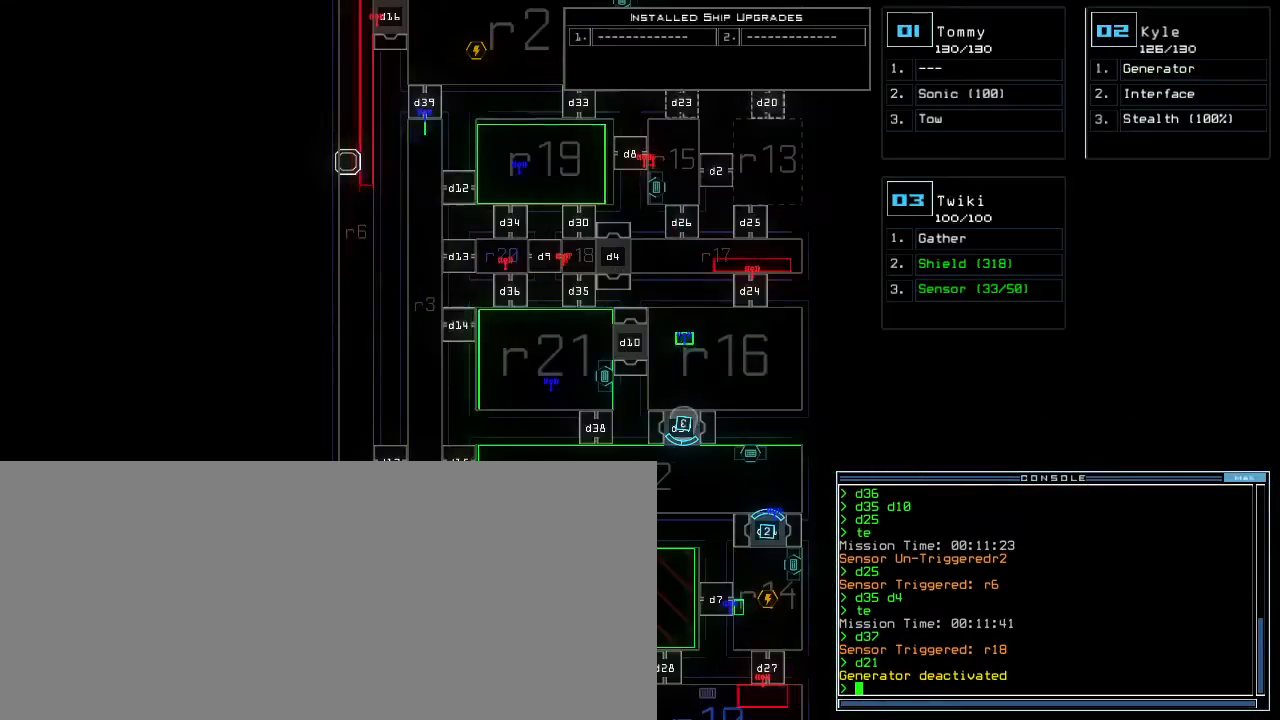
{"keys": [], "events": []}
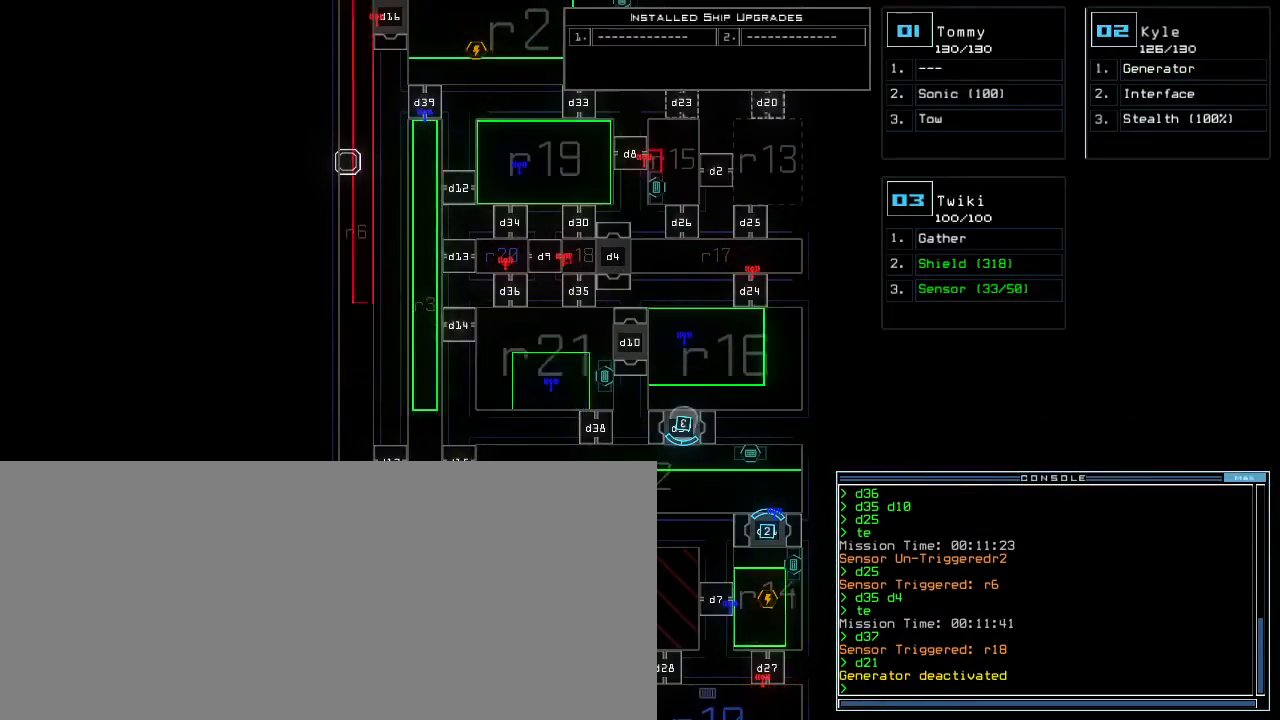
{"keys": [], "events": []}
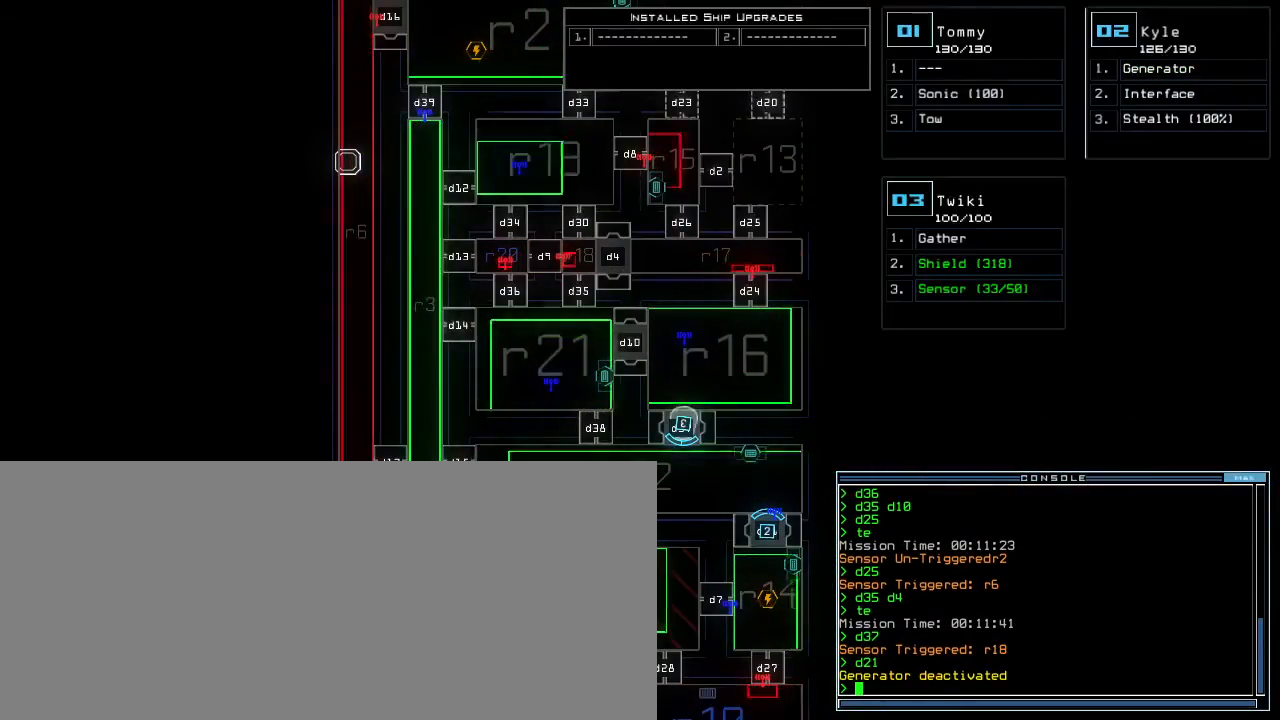
{"keys": [], "events": []}
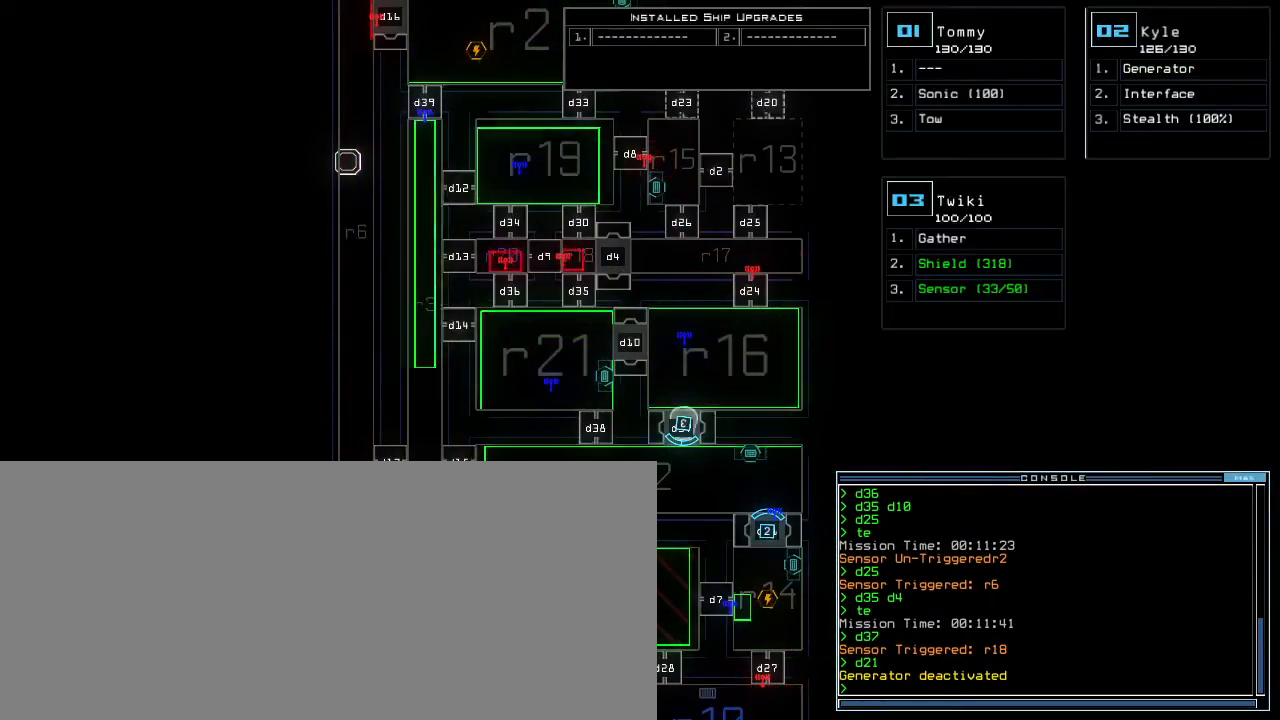
{"keys": [], "events": []}
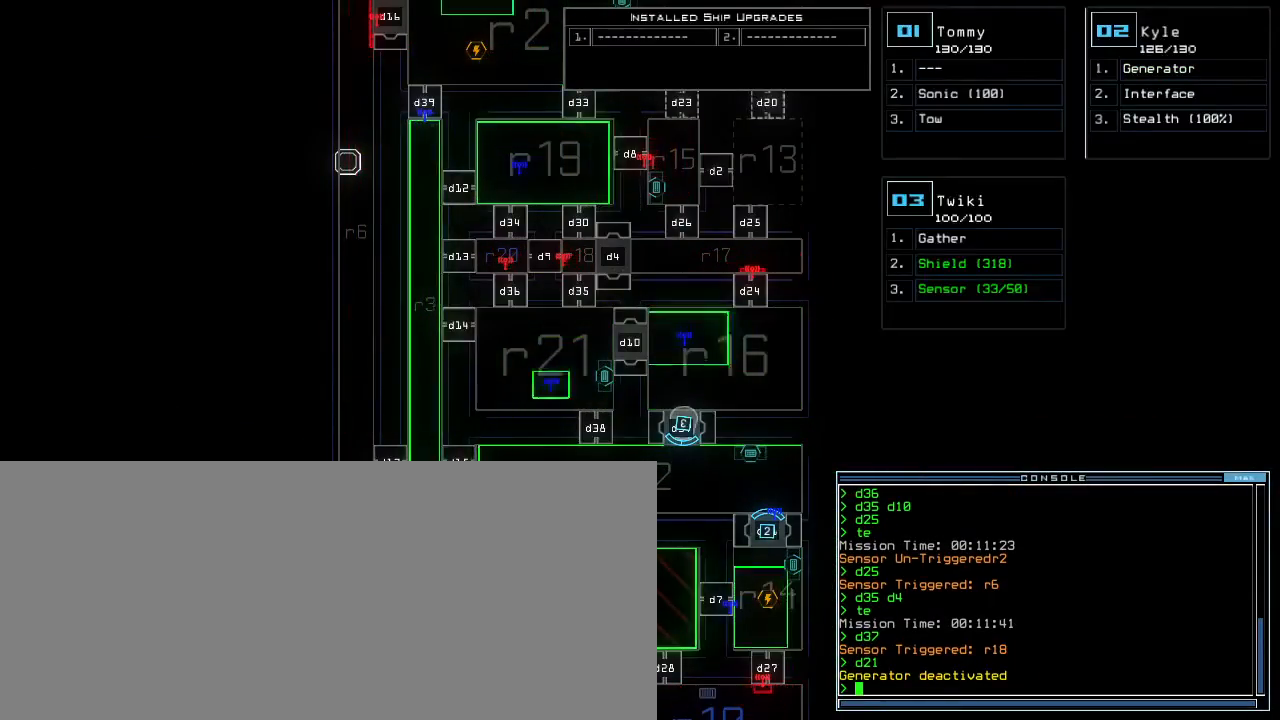
{"keys": [], "events": []}
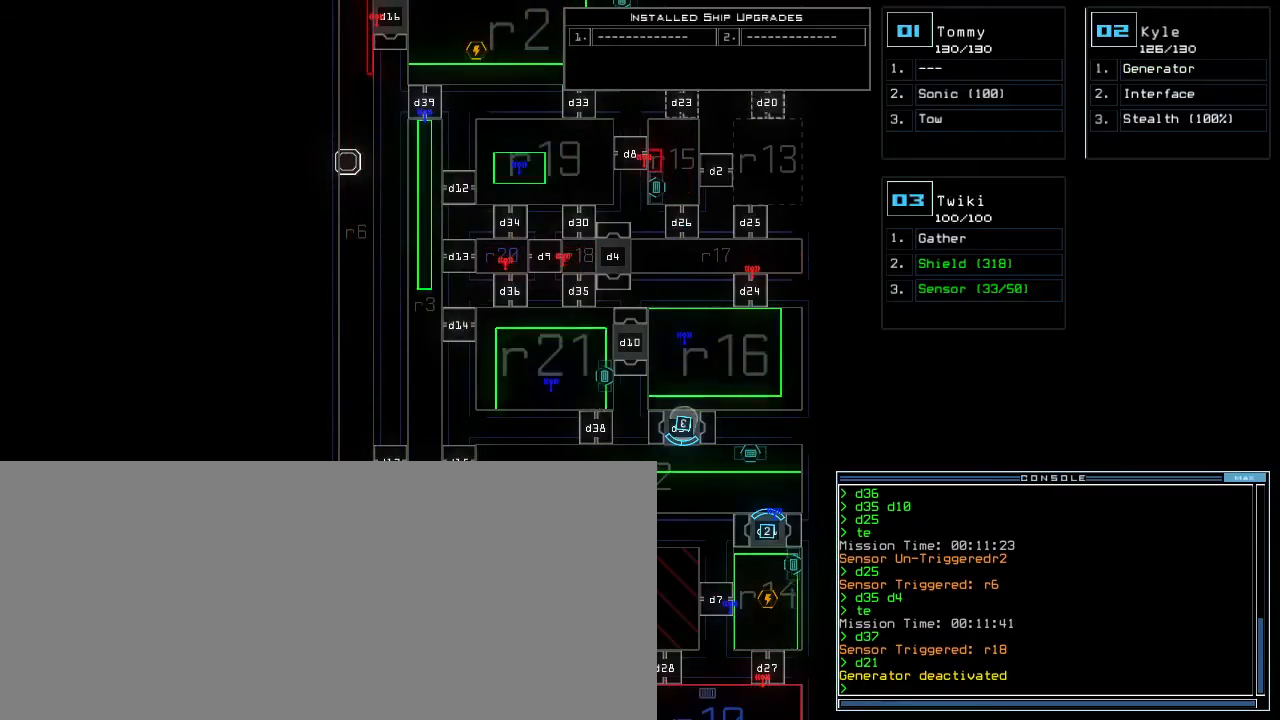
{"keys": [], "events": []}
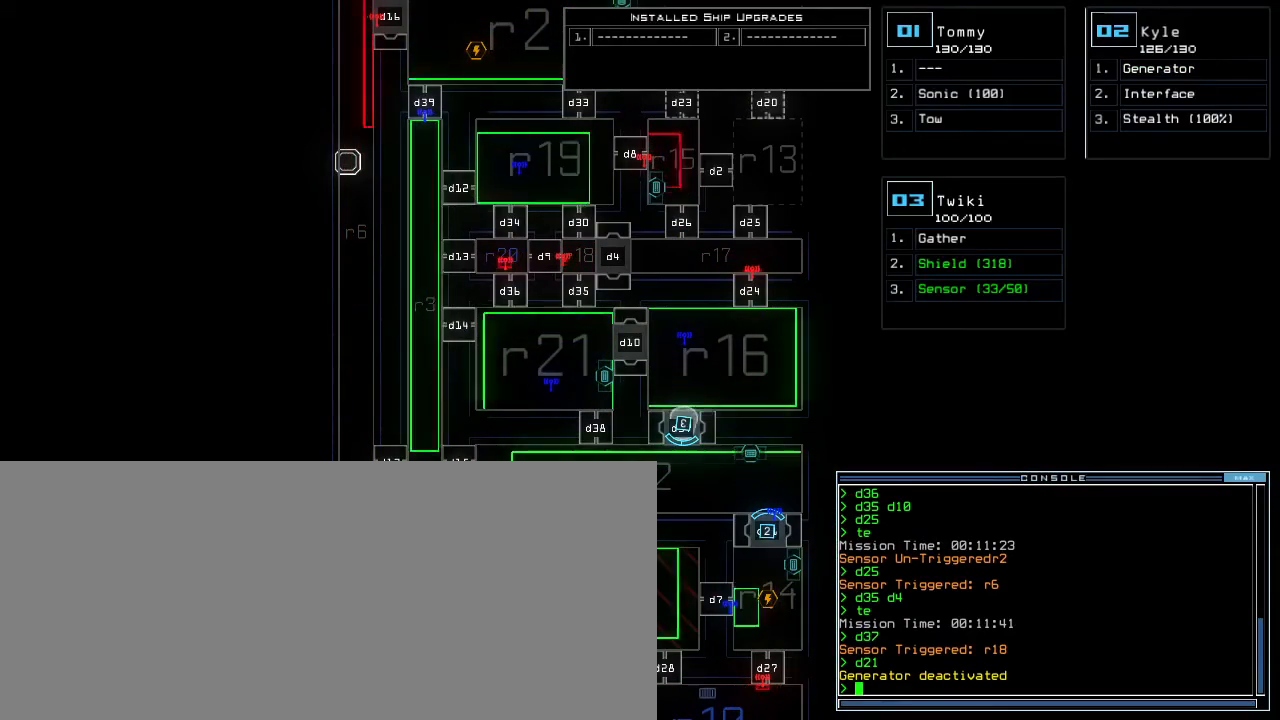
{"keys": ["t"], "events": [[467, "t", "down"]]}
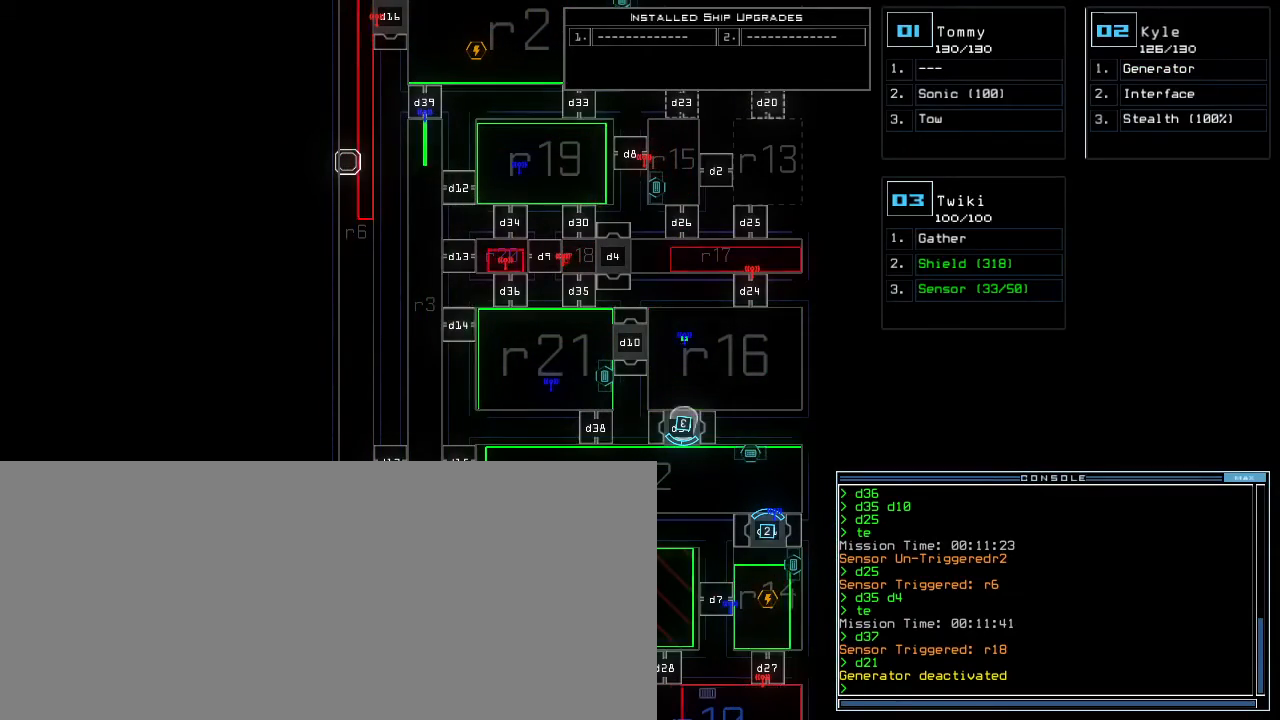
{"keys": [], "events": [[17, "e", "down"], [67, "t", "up"], [83, "return", "down"], [117, "e", "up"], [167, "return", "up"]]}
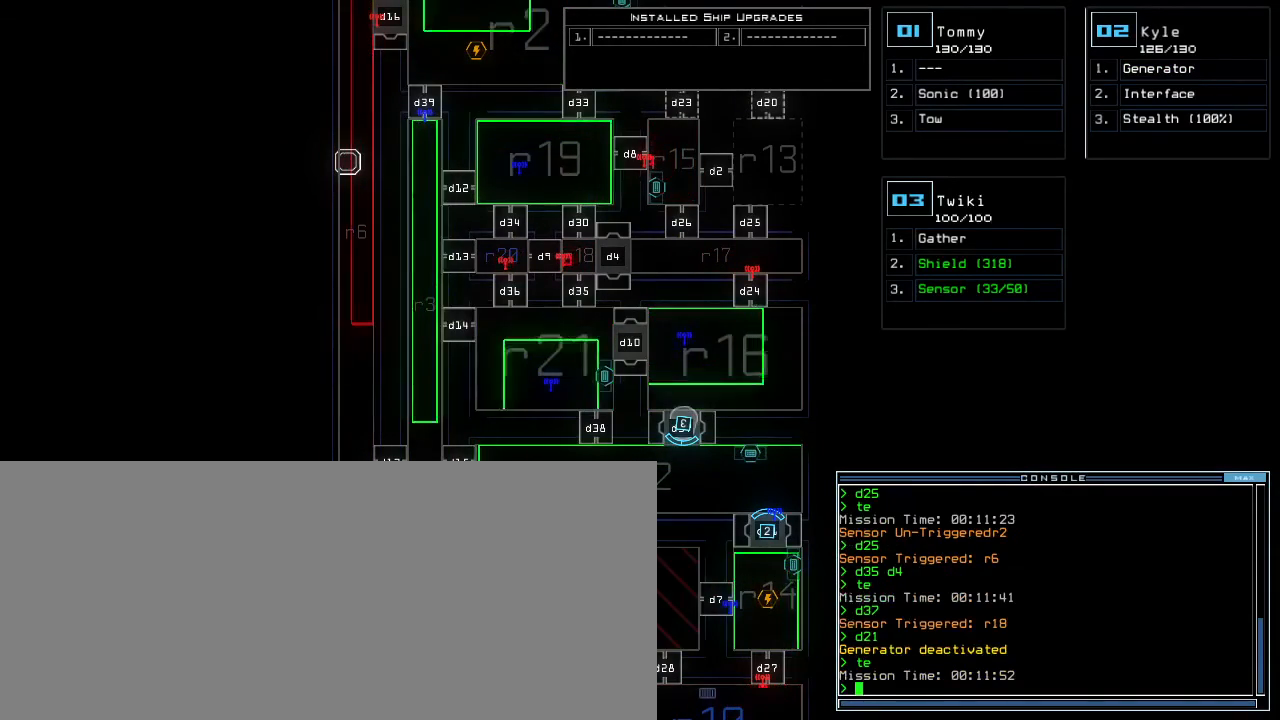
{"keys": [], "events": []}
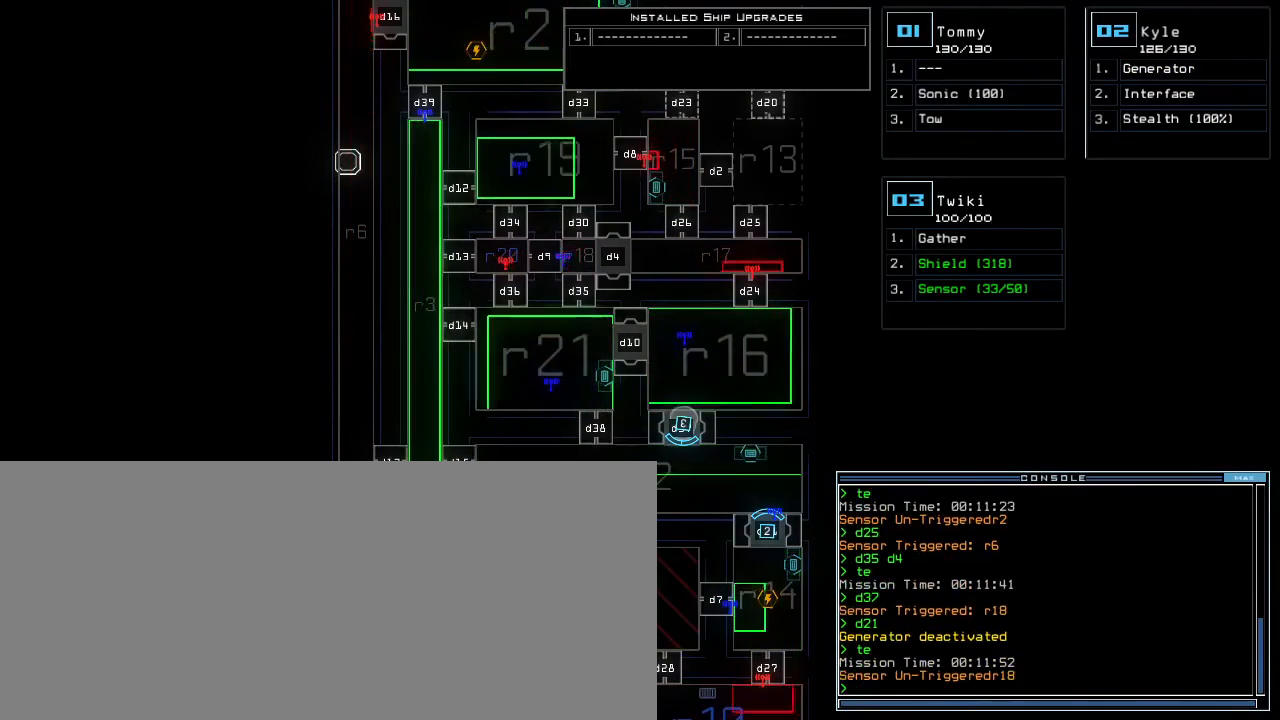
{"keys": [], "events": []}
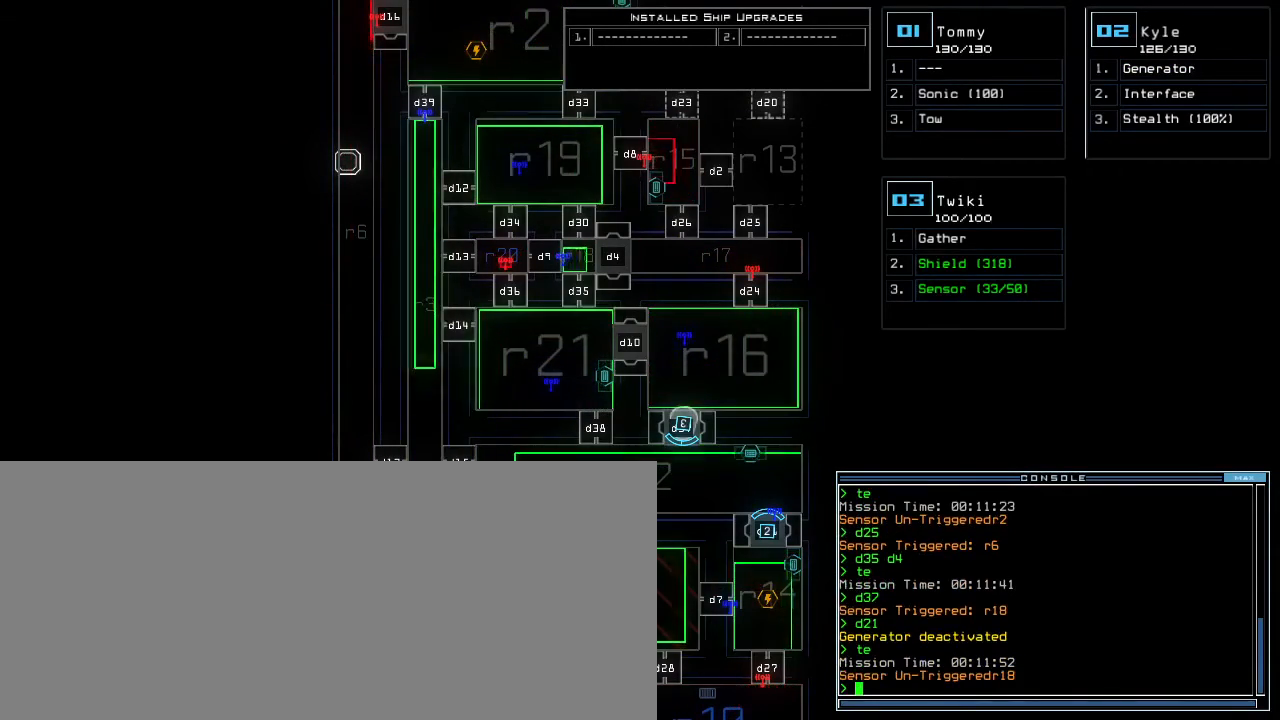
{"keys": [], "events": []}
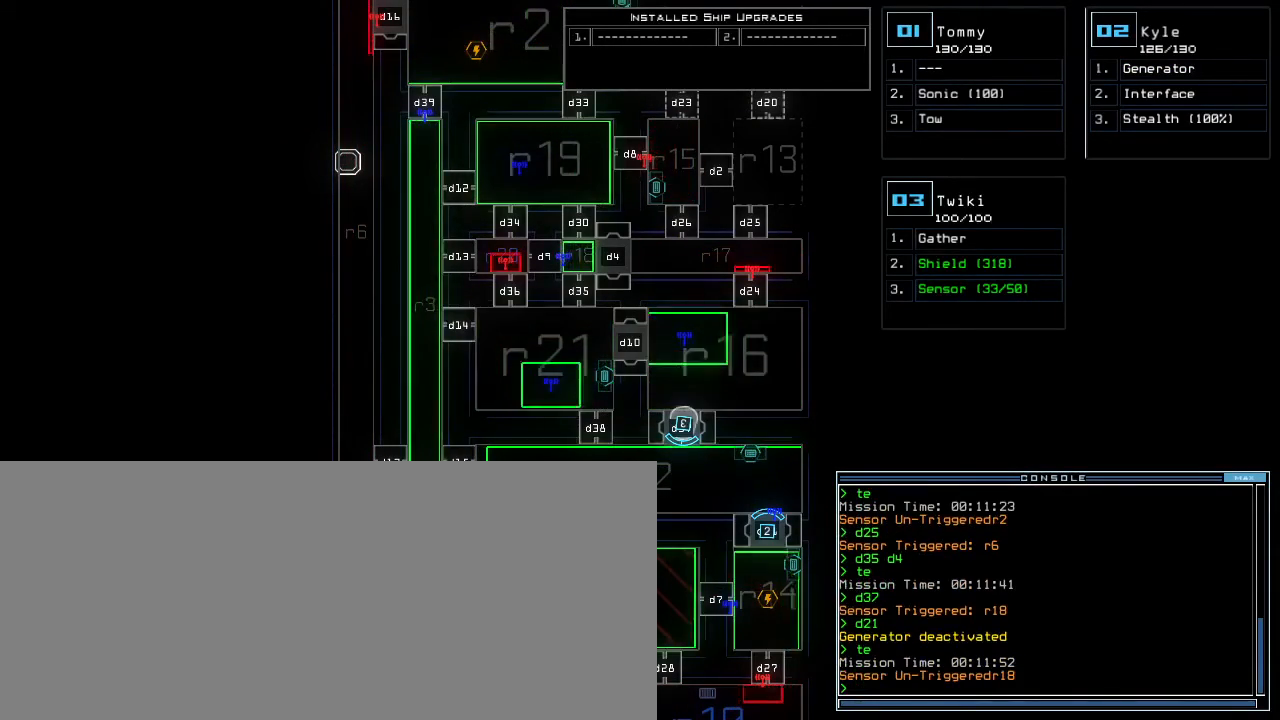
{"keys": ["left"], "events": [[300, "3", "down"], [383, "3", "up"], [383, "up", "down"], [467, "up", "up"], [500, "left", "down"]]}
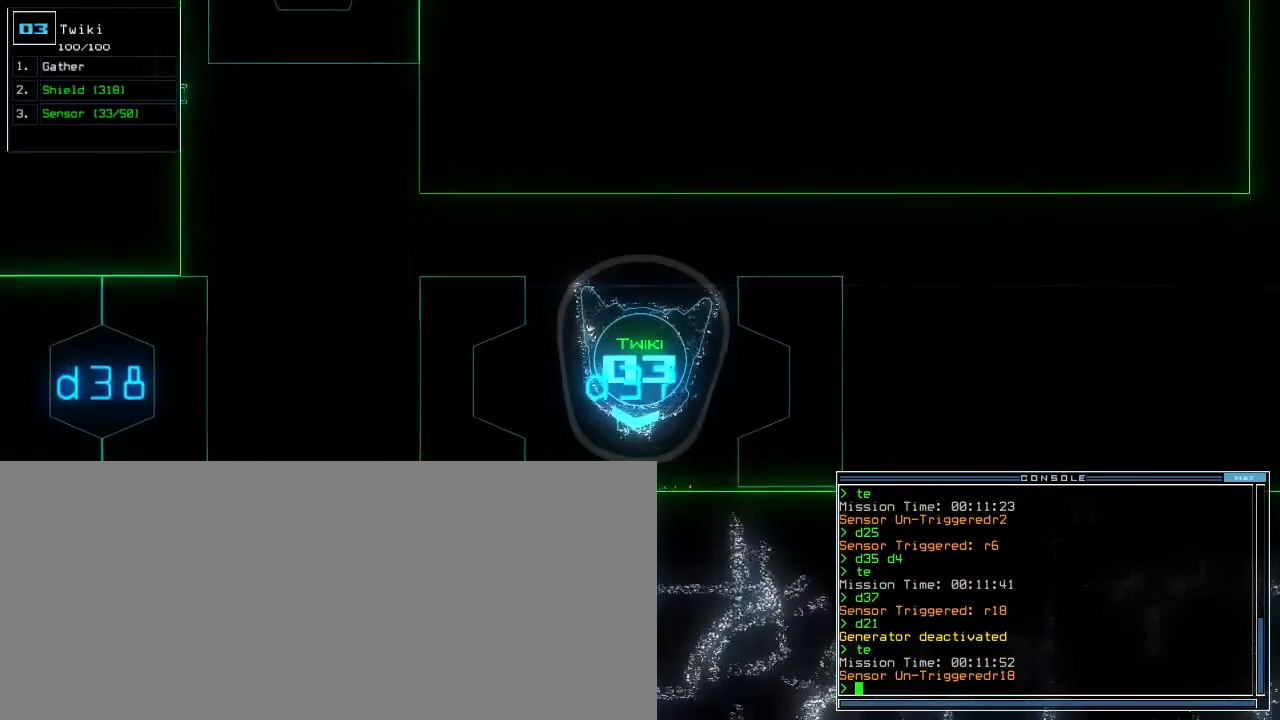
{"keys": [], "events": [[67, "left", "up"], [433, "space", "down"], [483, "space", "up"]]}